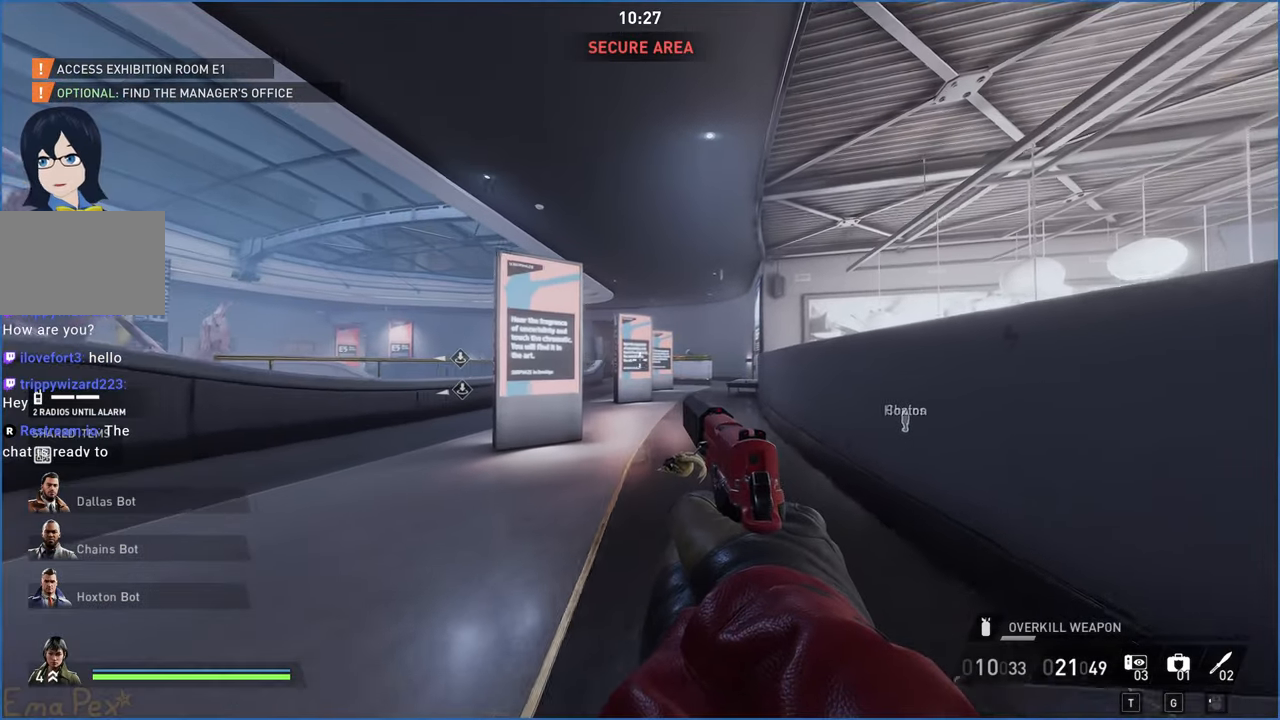
Gameplay with keyboard and mouse; each line is a JSON object with the keys and mouse buttons held at the frame after it. "events" lists presses ("down") and releases ("up") of "1", "2", "3", "4", "5", "a", "alt", "b", "c", "ctrl", "d", "down", "e", "escape", "f", "g", "left", "q", "r", "right", "s", "shift", "space", "t", "tab", "up", "v", "w", "x", "z", "mouse_left", "mouse_right" and "mouse_mb4" between this image and that frame as [ms after this image, input, new state], when the widget could be followed in between. "mouse_left", "mouse_right", "mouse_mb4" = the "left", "right", "mb4" buttons of the "mouse" list. No other keys are recorded. Mouse movement is not recorded.
{"keys": ["w"], "mouse": [], "events": [[220, "d", "up"]]}
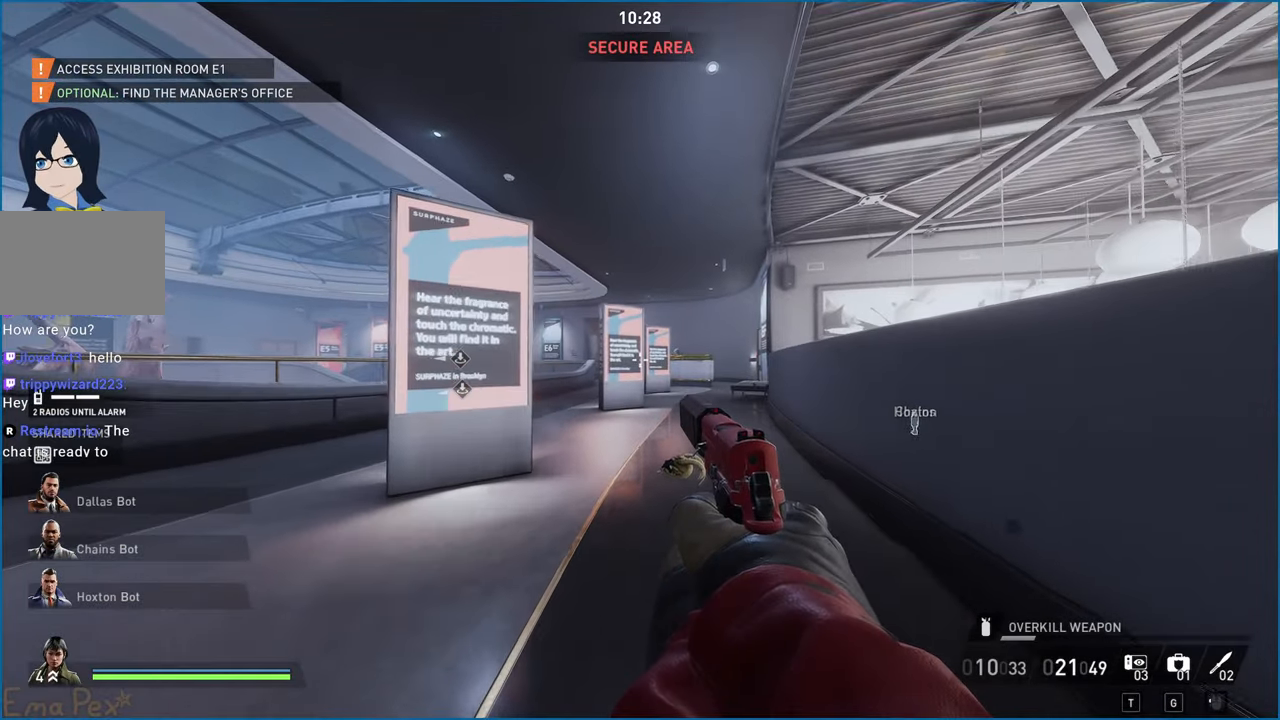
{"keys": ["a", "s"], "mouse": [], "events": [[120, "a", "down"], [320, "a", "up"], [320, "s", "down"], [320, "w", "up"], [420, "a", "down"]]}
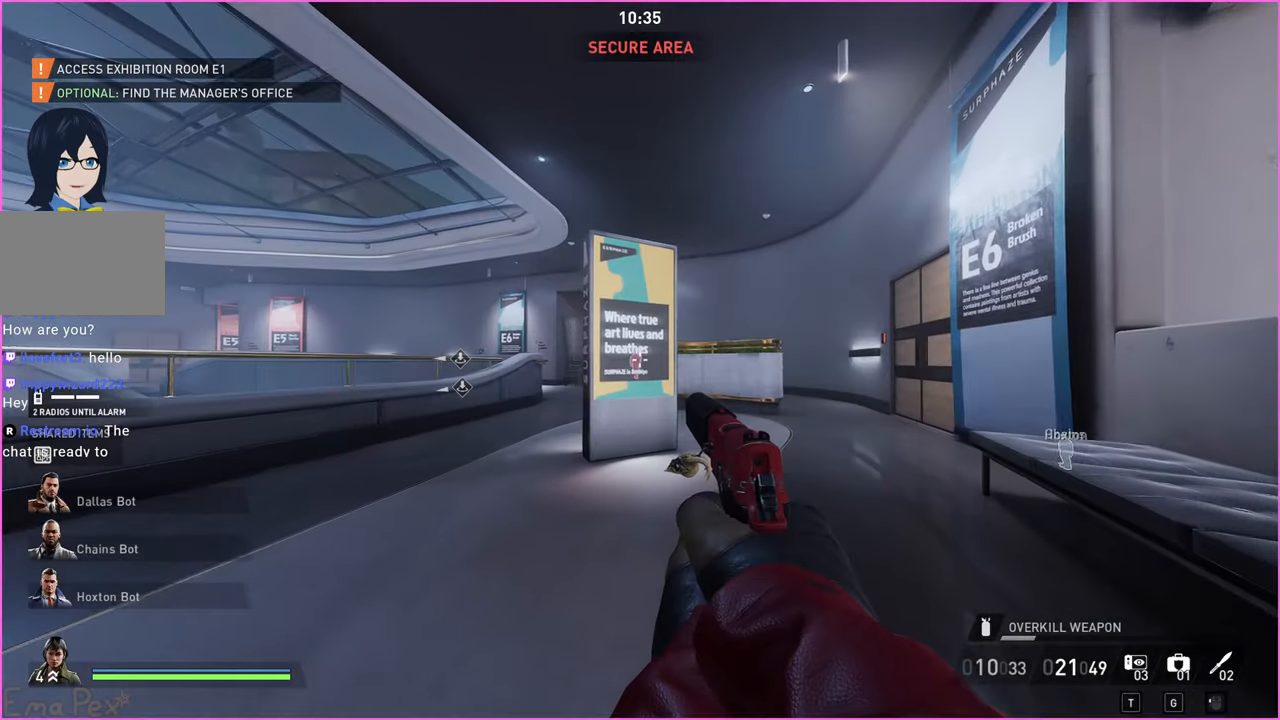
{"keys": [], "mouse": [], "events": [[220, "a", "up"], [320, "d", "down"], [360, "d", "up"], [380, "s", "up"]]}
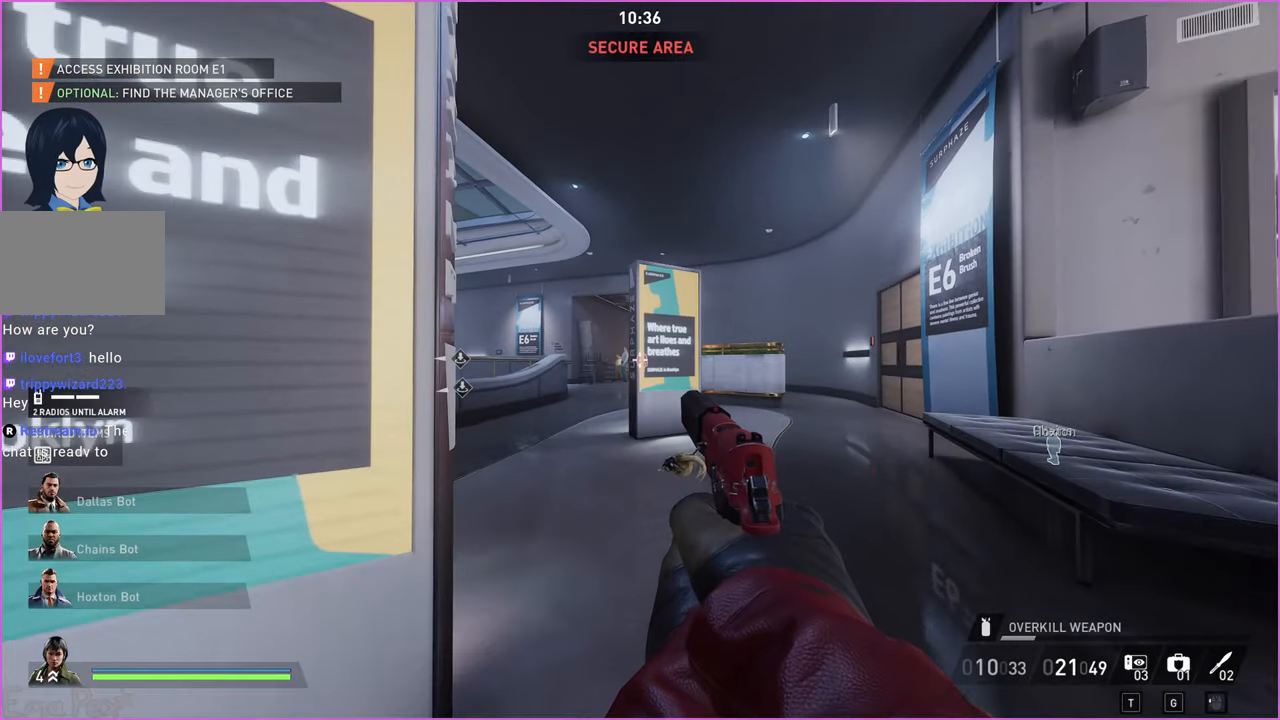
{"keys": [], "mouse": [], "events": []}
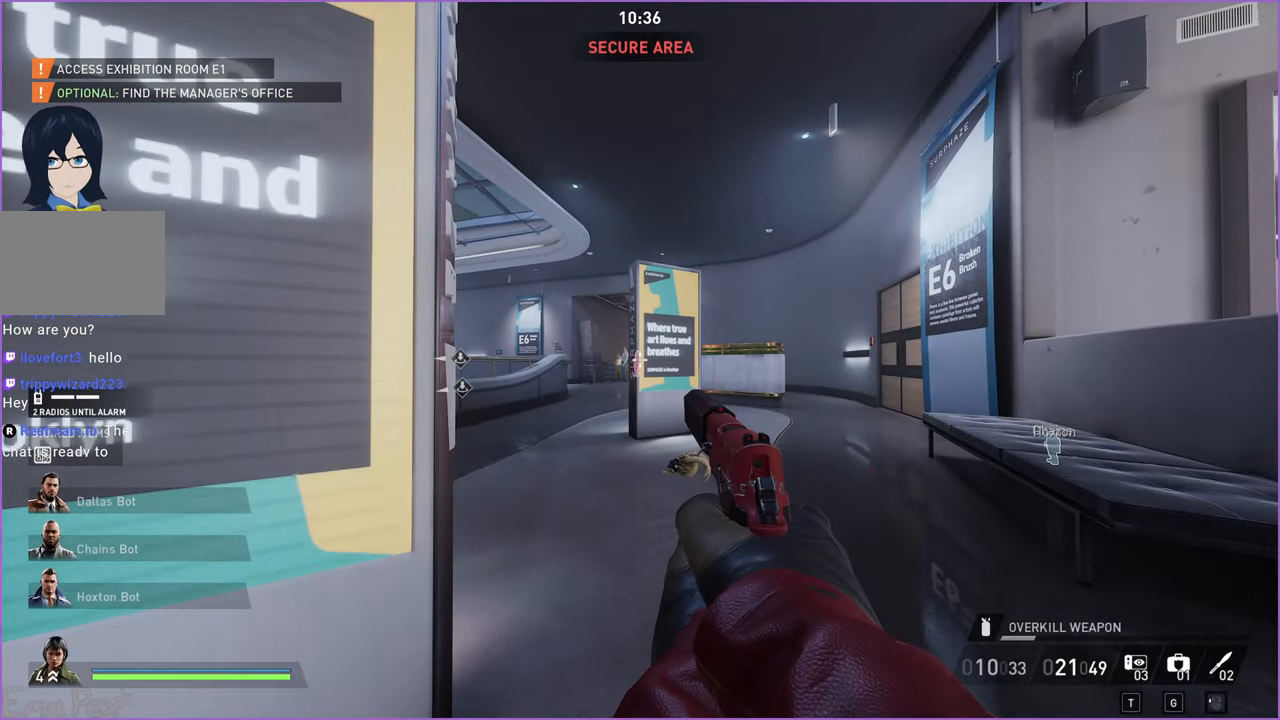
{"keys": [], "mouse": [], "events": []}
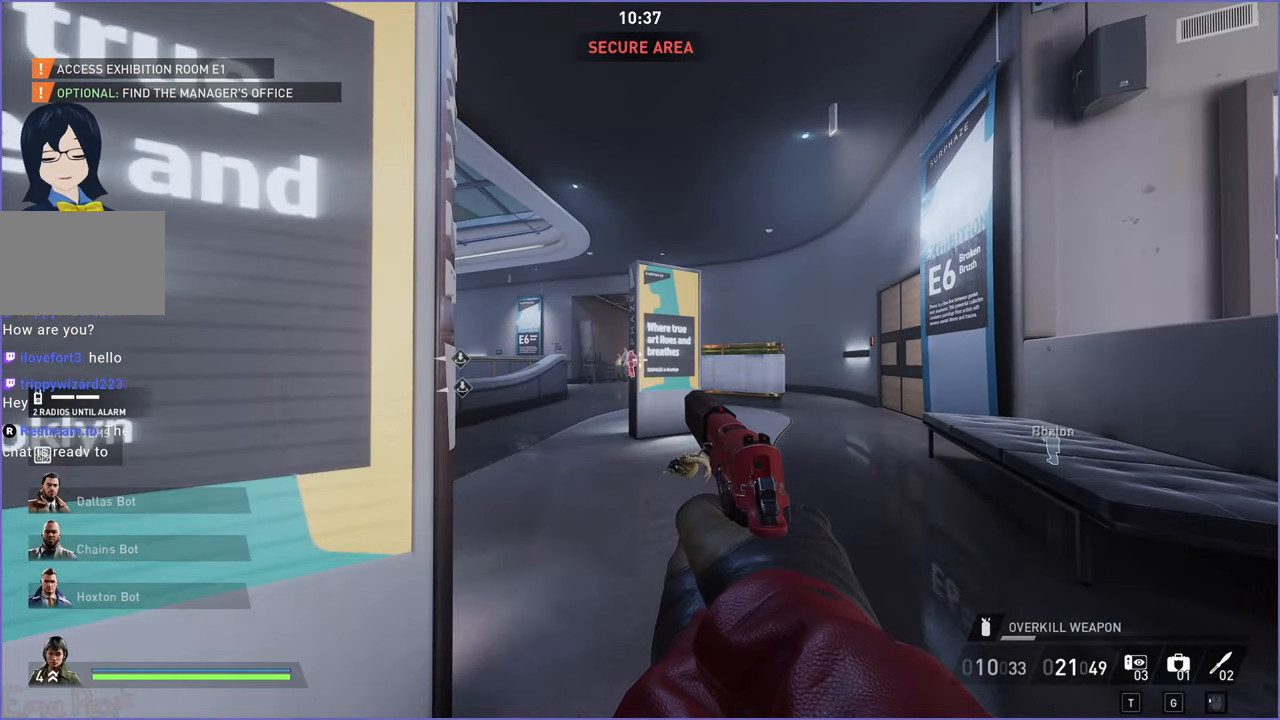
{"keys": [], "mouse": [], "events": []}
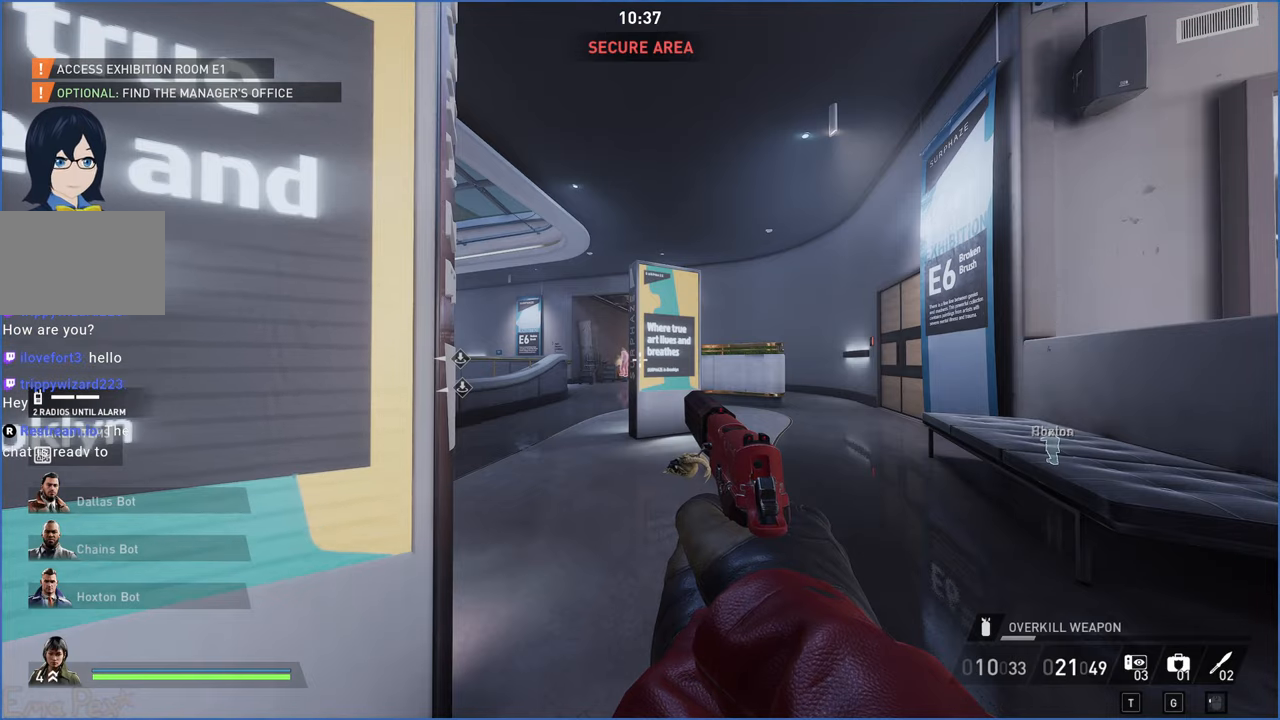
{"keys": [], "mouse": [], "events": []}
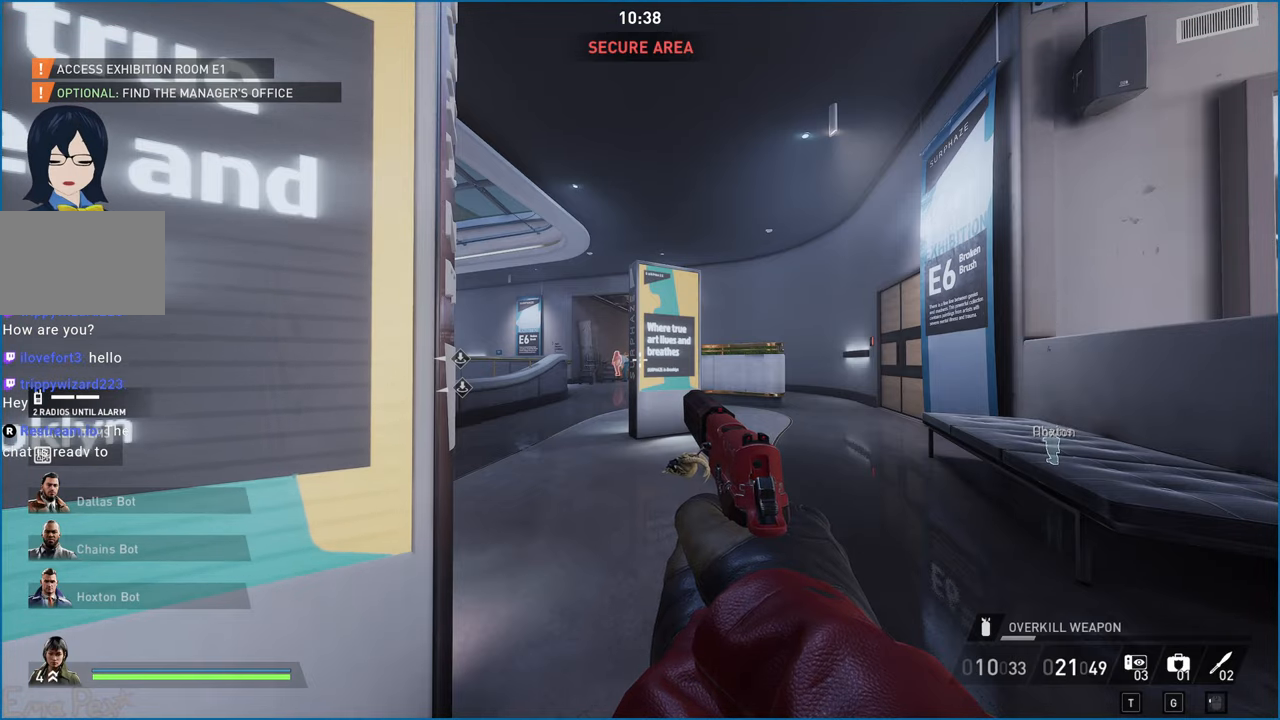
{"keys": [], "mouse": [], "events": [[260, "d", "down"], [360, "w", "down"], [400, "s", "down"], [400, "w", "up"], [420, "s", "up"], [480, "d", "up"]]}
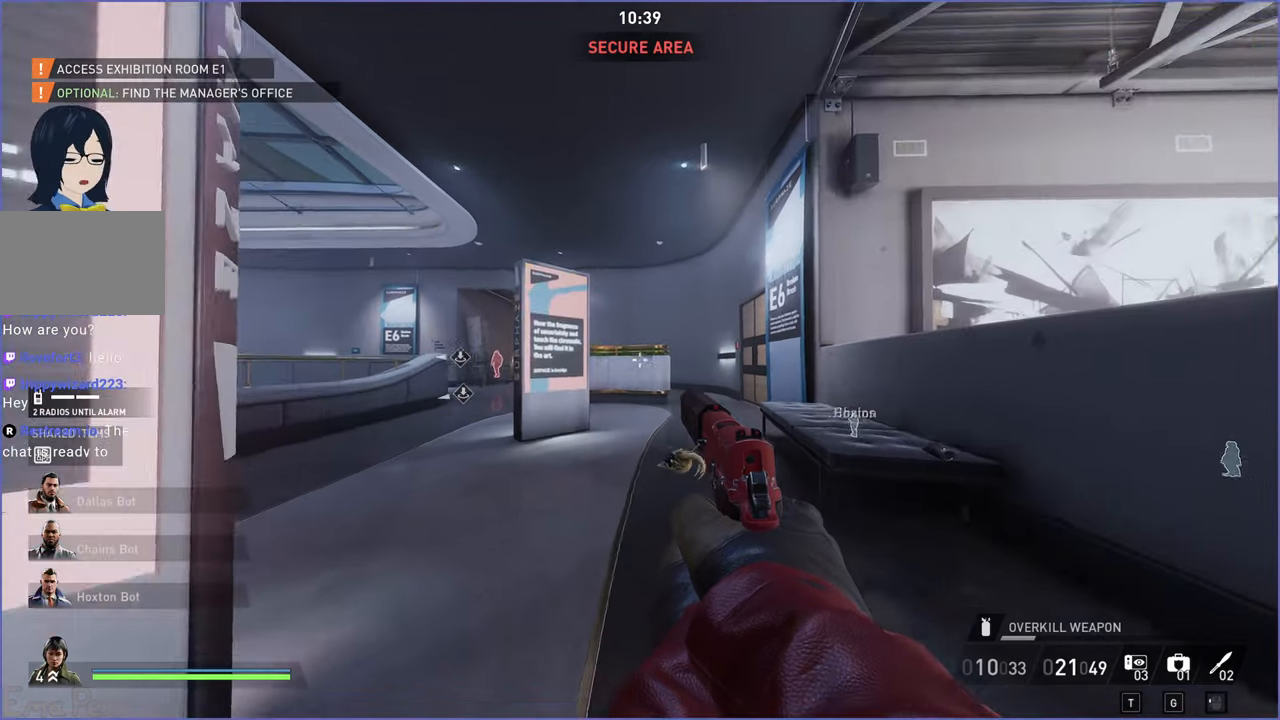
{"keys": ["ctrl", "shift", "w"], "mouse": [], "events": [[20, "w", "down"], [480, "shift", "down"], [500, "ctrl", "down"]]}
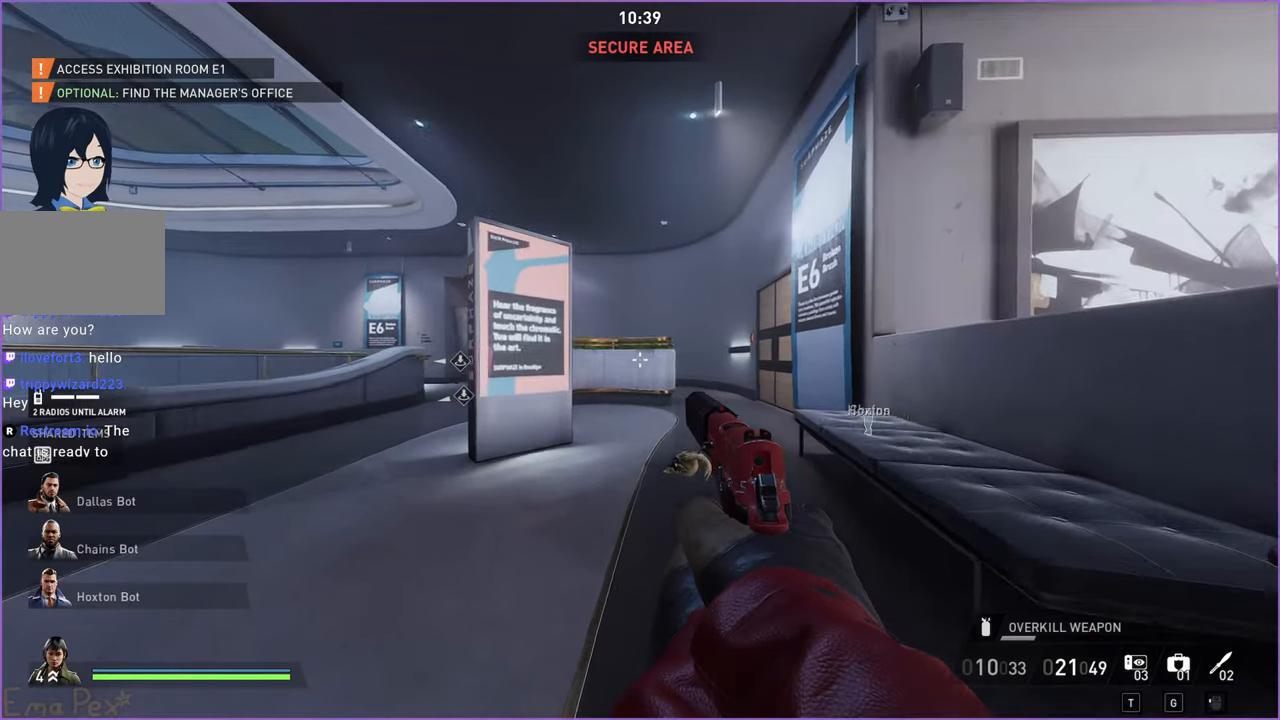
{"keys": ["w"], "mouse": [], "events": [[140, "ctrl", "up"], [140, "shift", "up"]]}
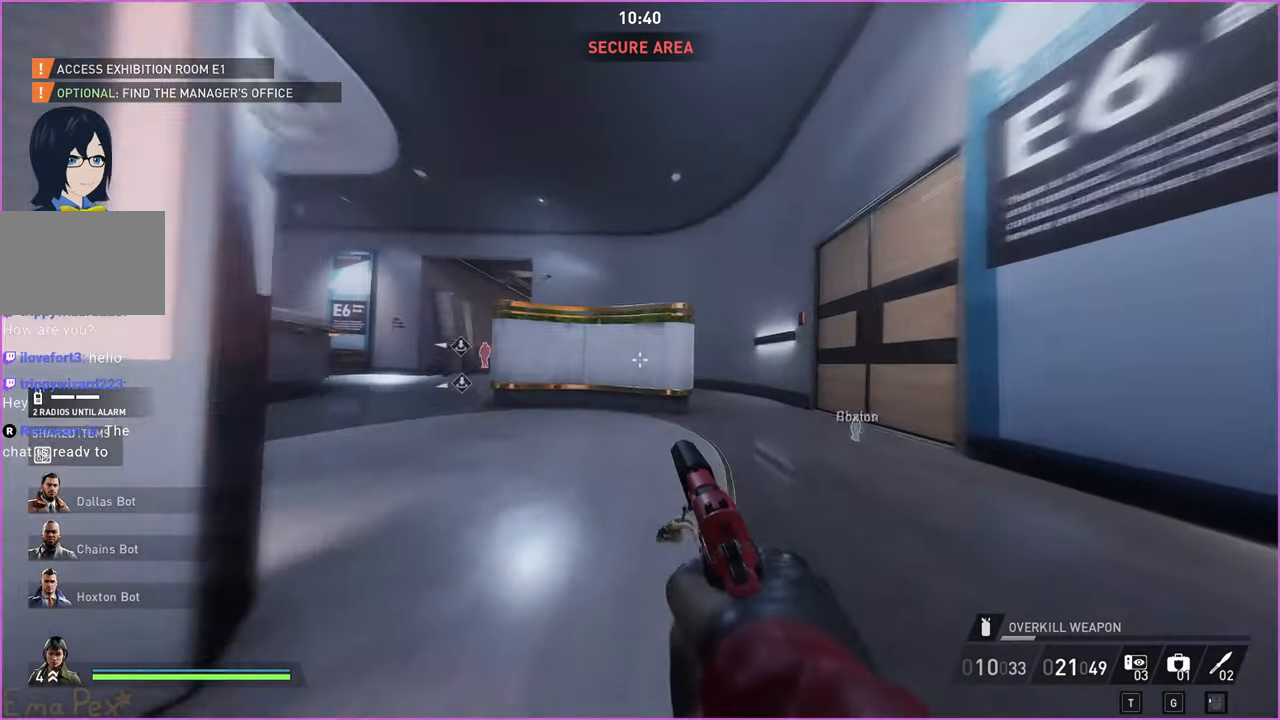
{"keys": ["s"], "mouse": [], "events": [[220, "w", "up"], [260, "s", "down"]]}
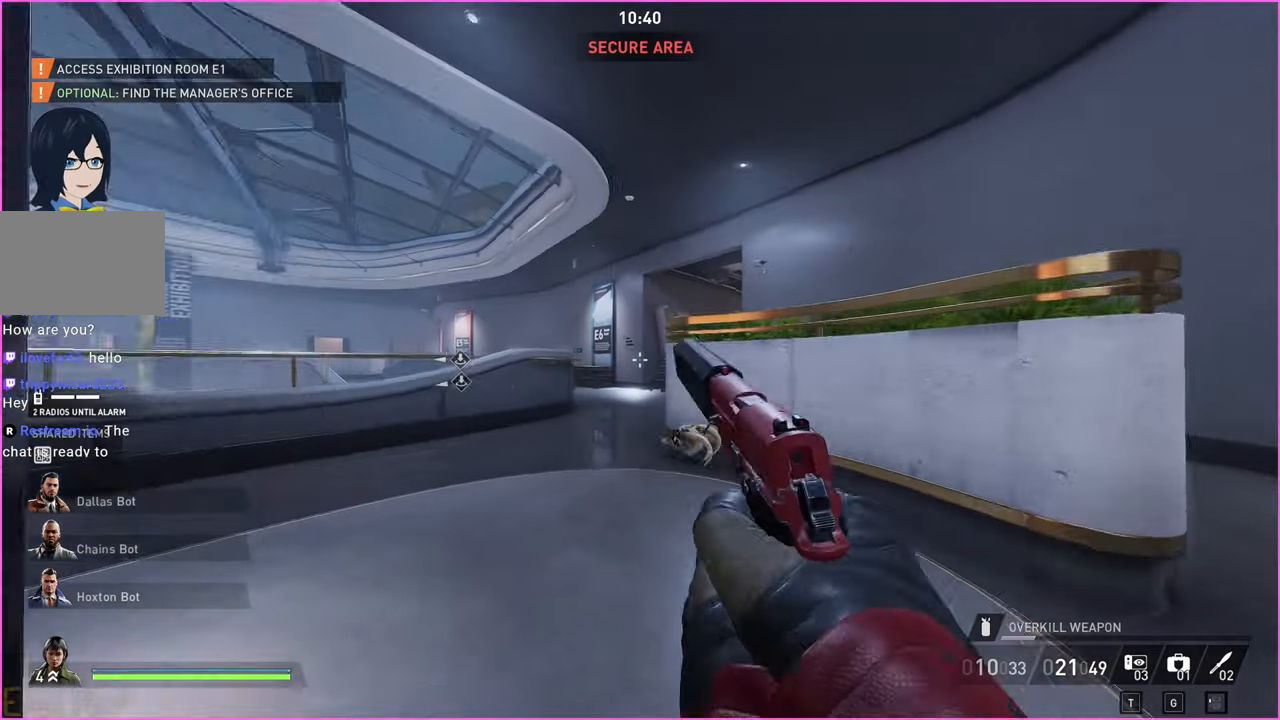
{"keys": ["a", "s"], "mouse": [], "events": [[120, "a", "down"]]}
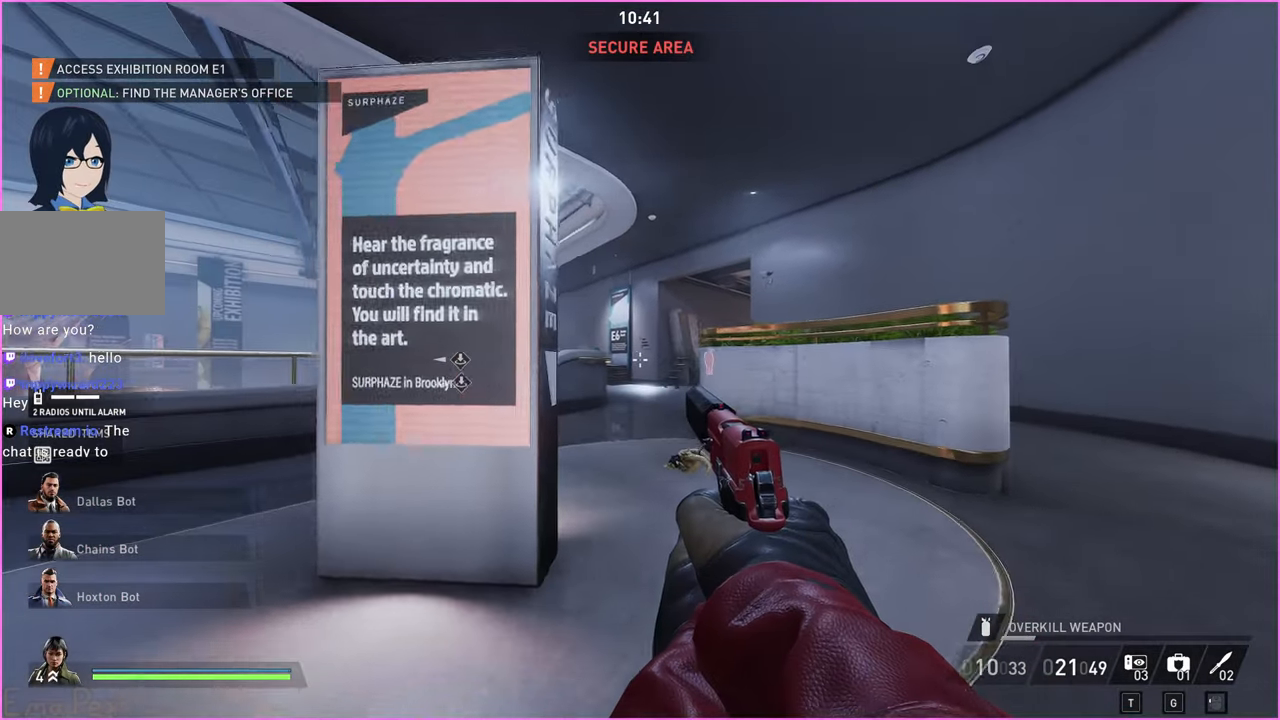
{"keys": ["s"], "mouse": [], "events": [[480, "a", "up"]]}
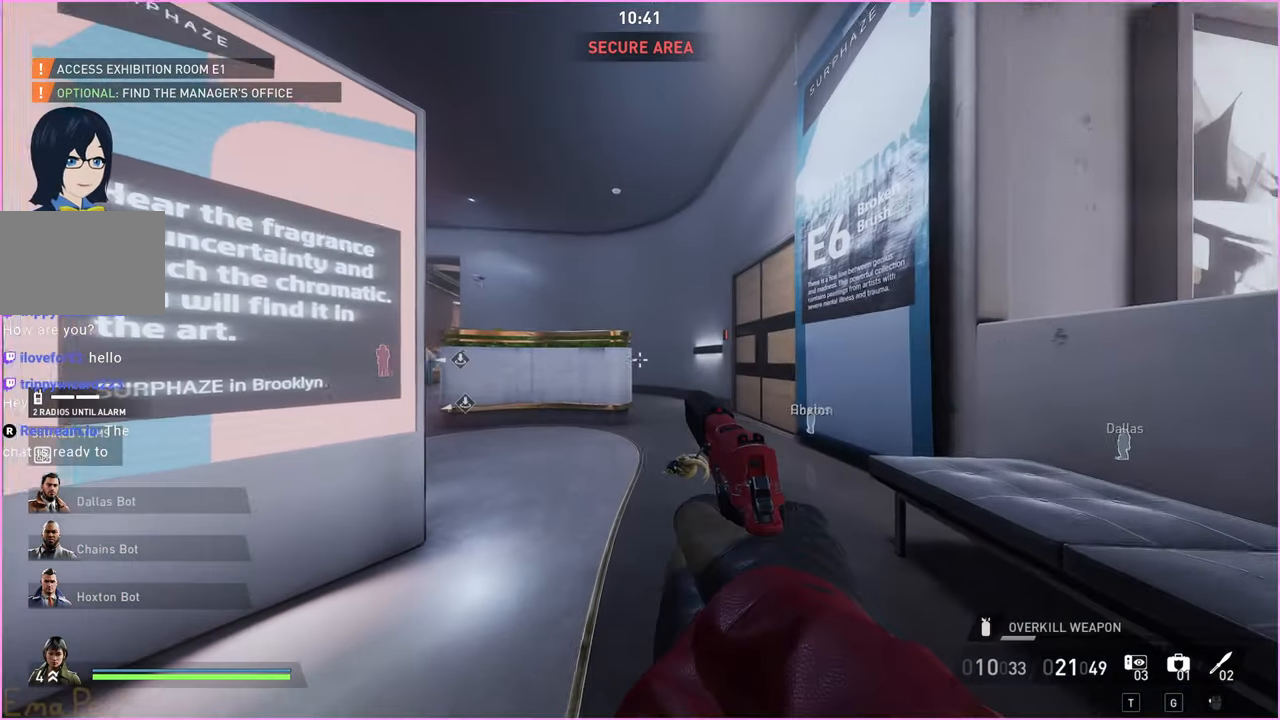
{"keys": ["ctrl", "shift", "w"], "mouse": [], "events": [[80, "w", "down"], [100, "s", "up"], [420, "shift", "down"], [440, "ctrl", "down"]]}
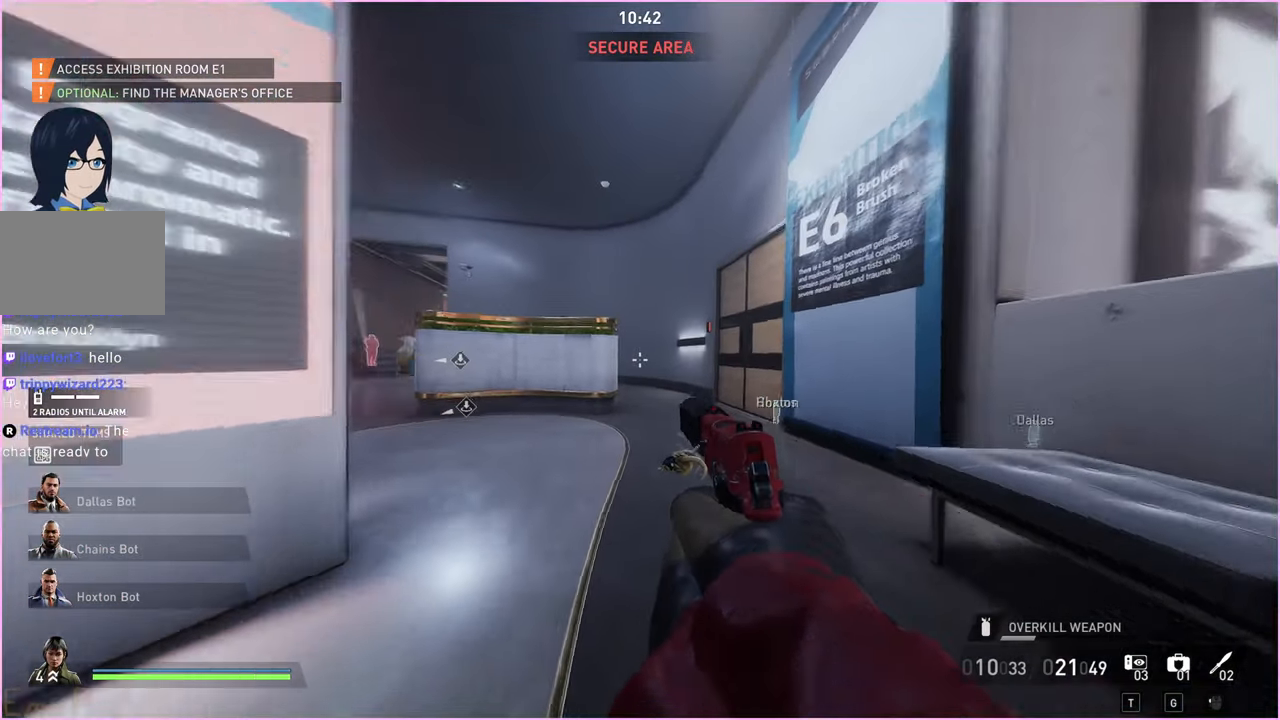
{"keys": ["a"], "mouse": [], "events": [[40, "ctrl", "up"], [40, "shift", "up"], [80, "w", "up"], [400, "a", "down"]]}
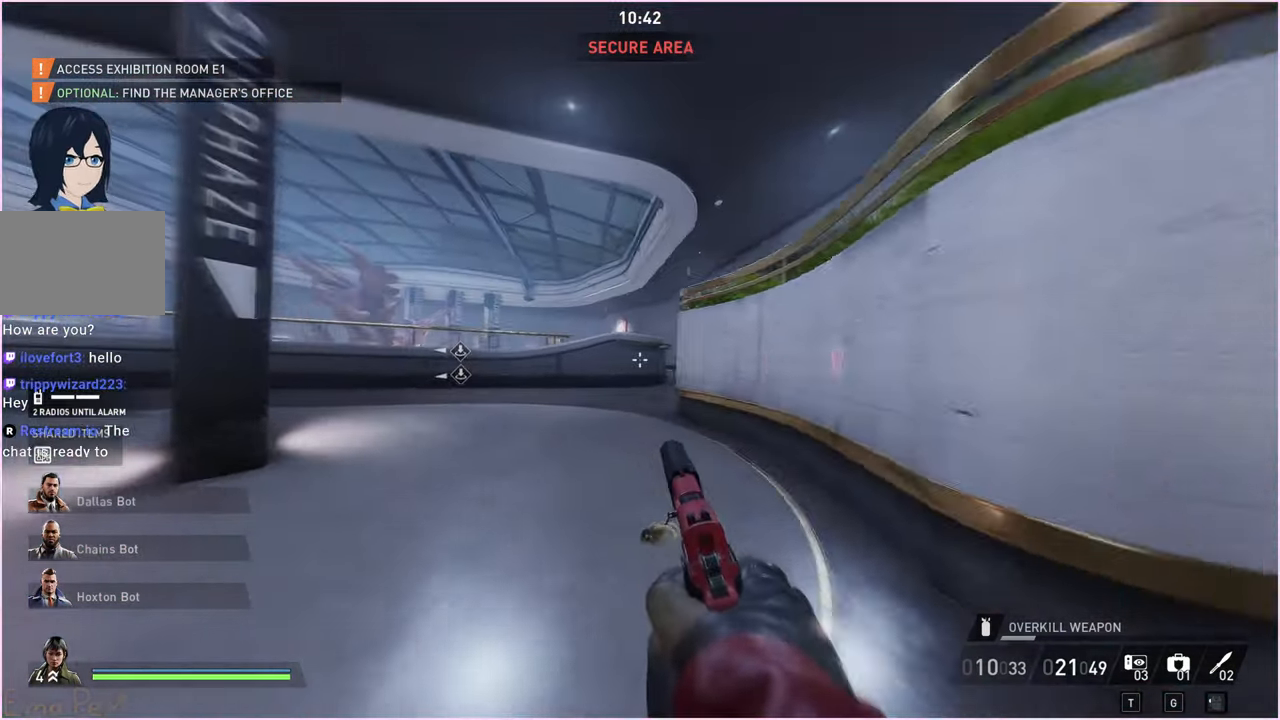
{"keys": ["a", "s"], "mouse": [], "events": [[460, "s", "down"]]}
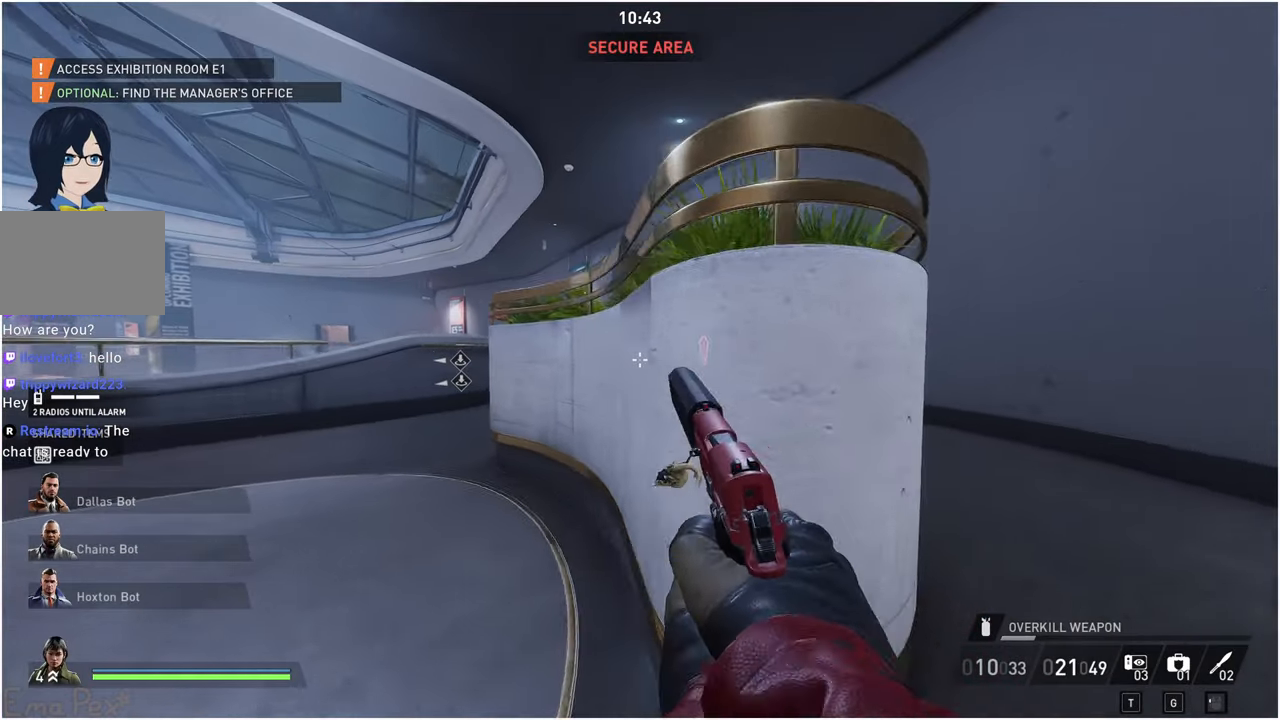
{"keys": ["a", "s"], "mouse": [], "events": []}
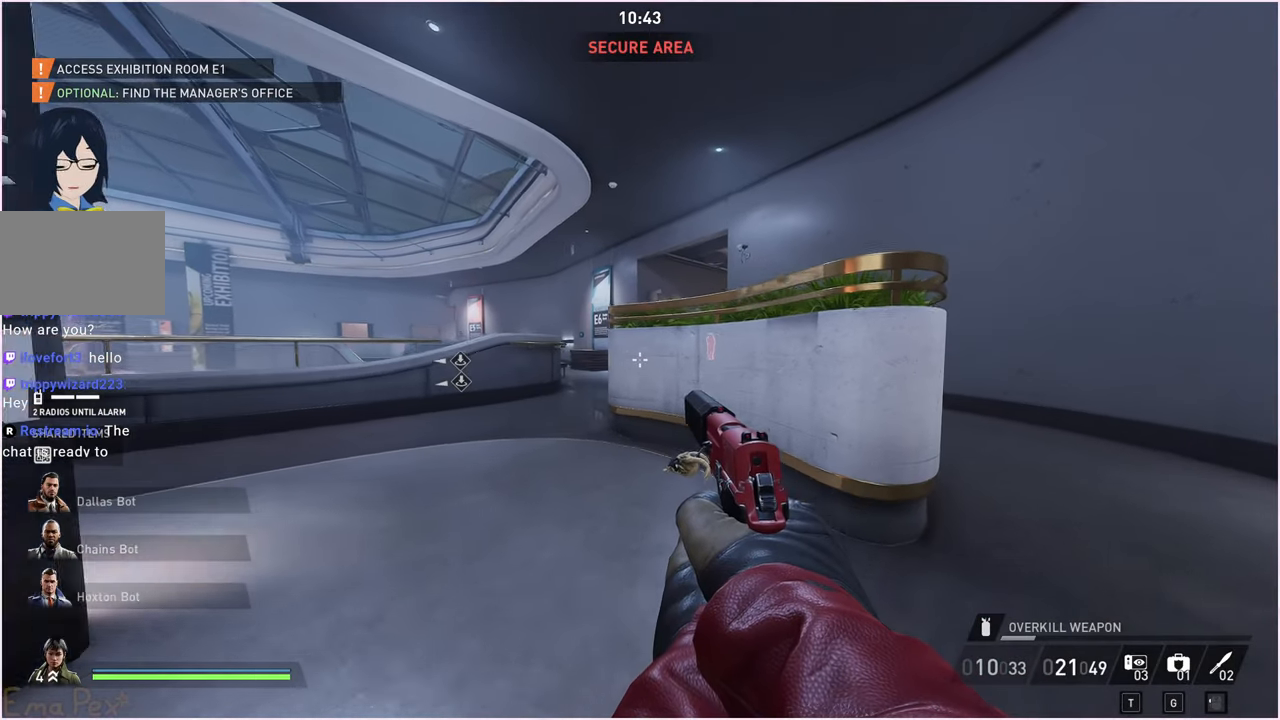
{"keys": [], "mouse": [], "events": [[300, "s", "up"], [380, "a", "up"]]}
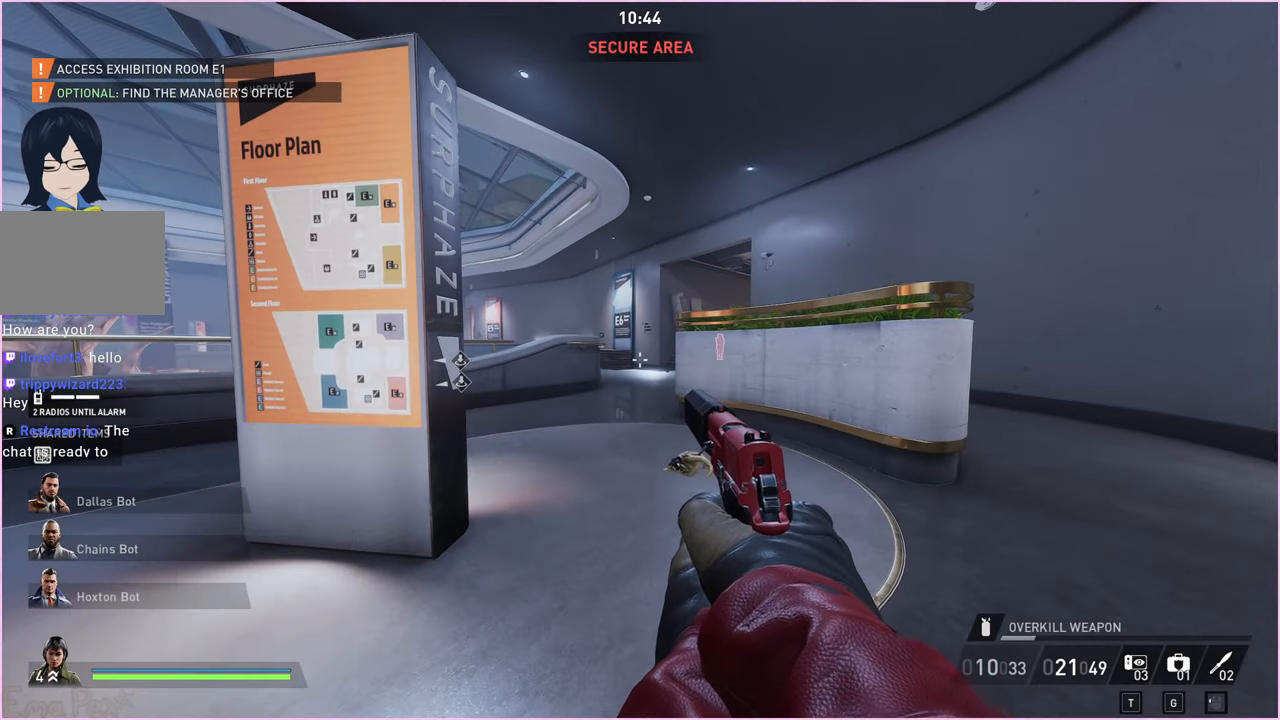
{"keys": [], "mouse": [], "events": []}
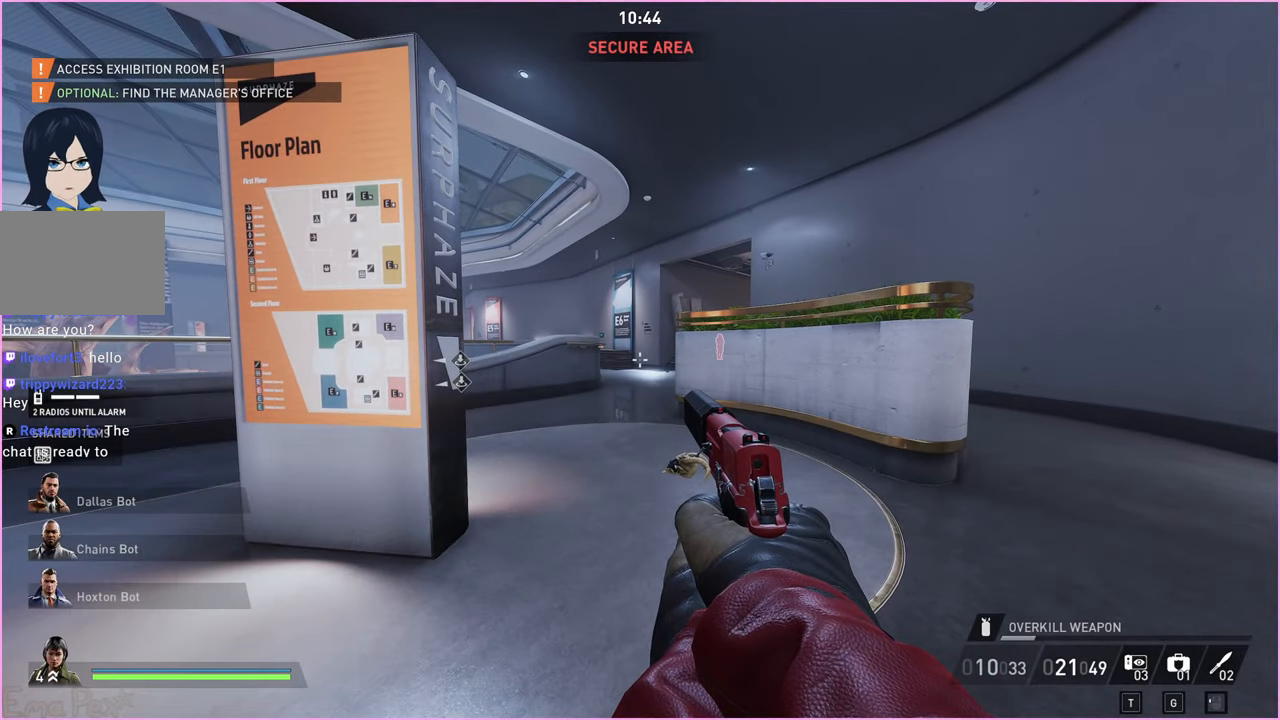
{"keys": [], "mouse": [], "events": []}
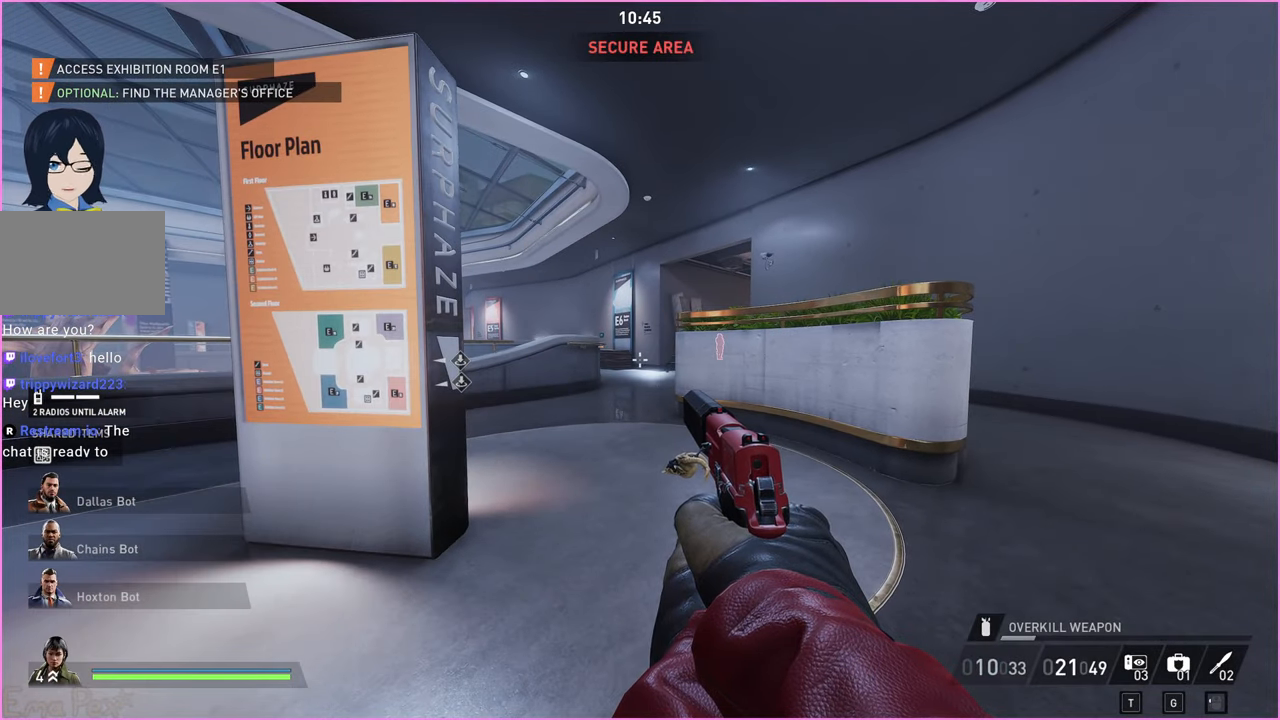
{"keys": [], "mouse": [], "events": []}
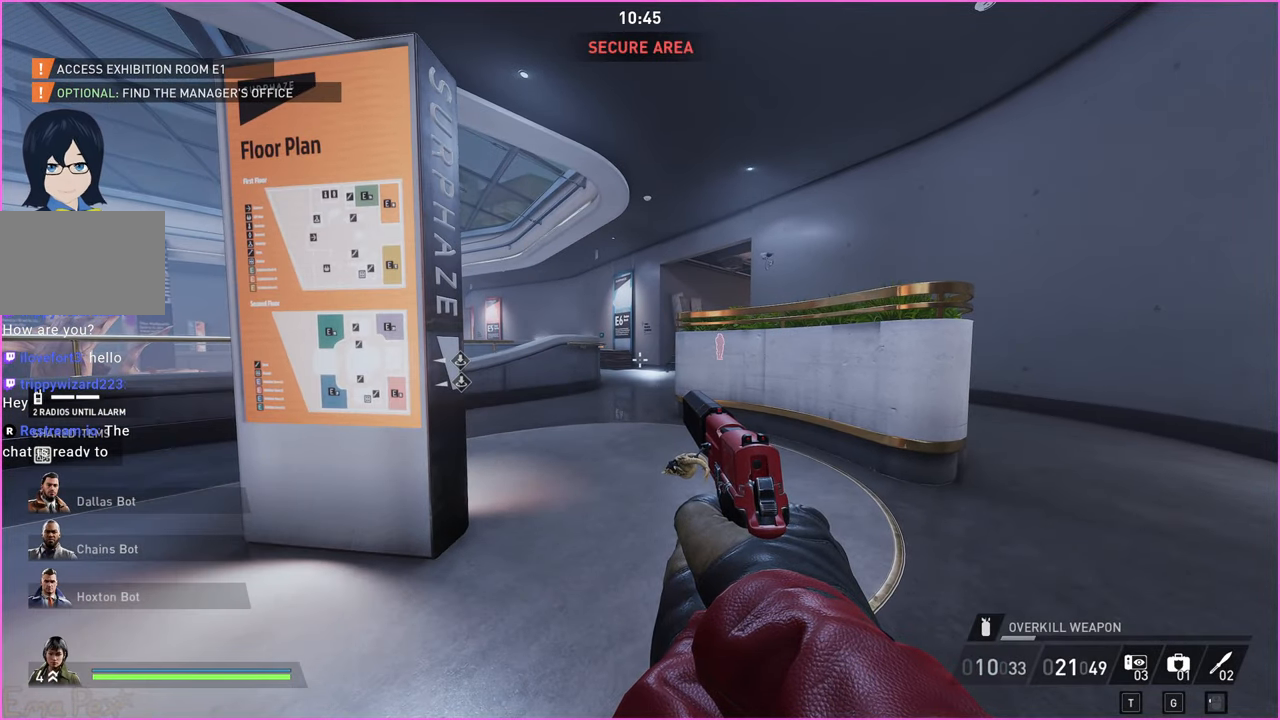
{"keys": [], "mouse": [], "events": []}
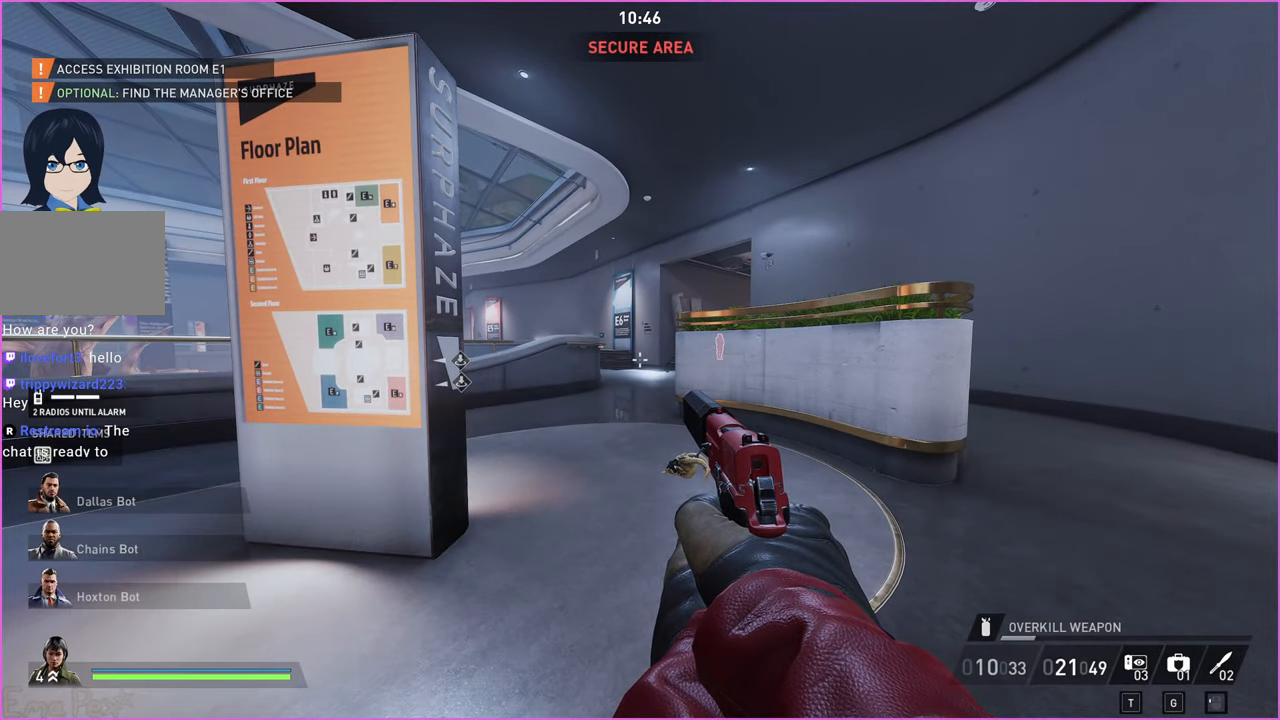
{"keys": [], "mouse": [], "events": []}
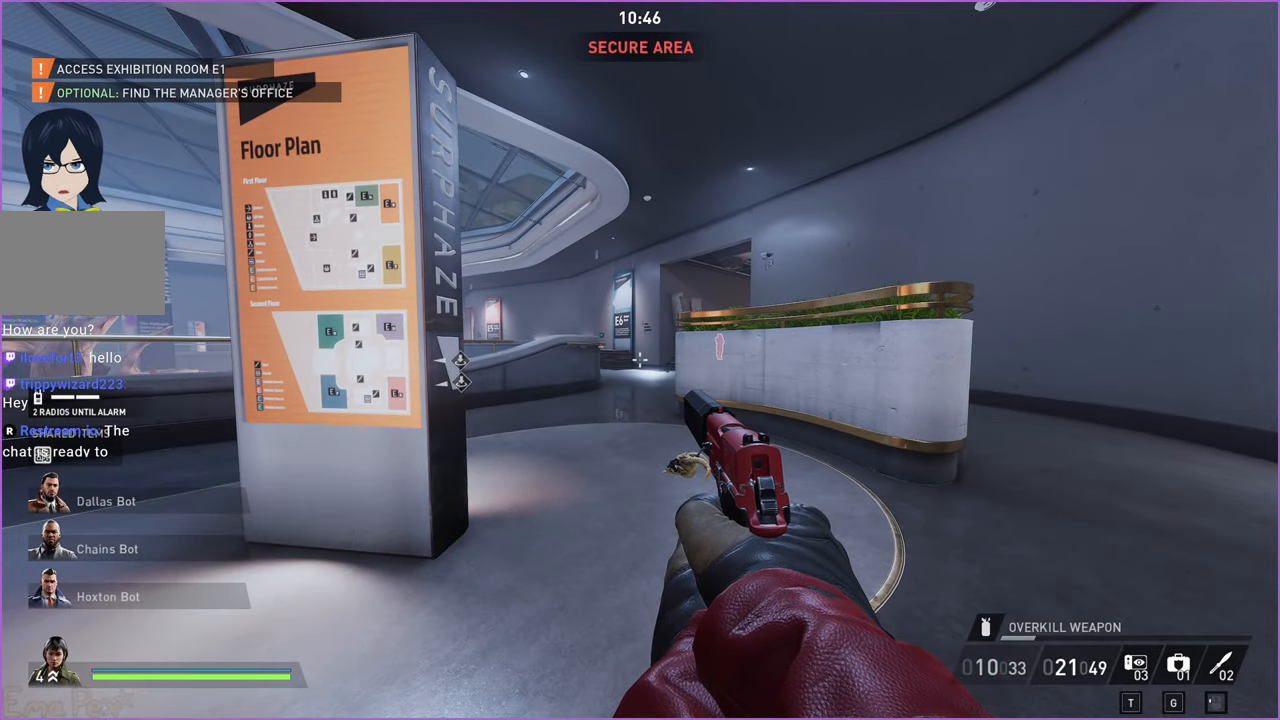
{"keys": [], "mouse": [], "events": []}